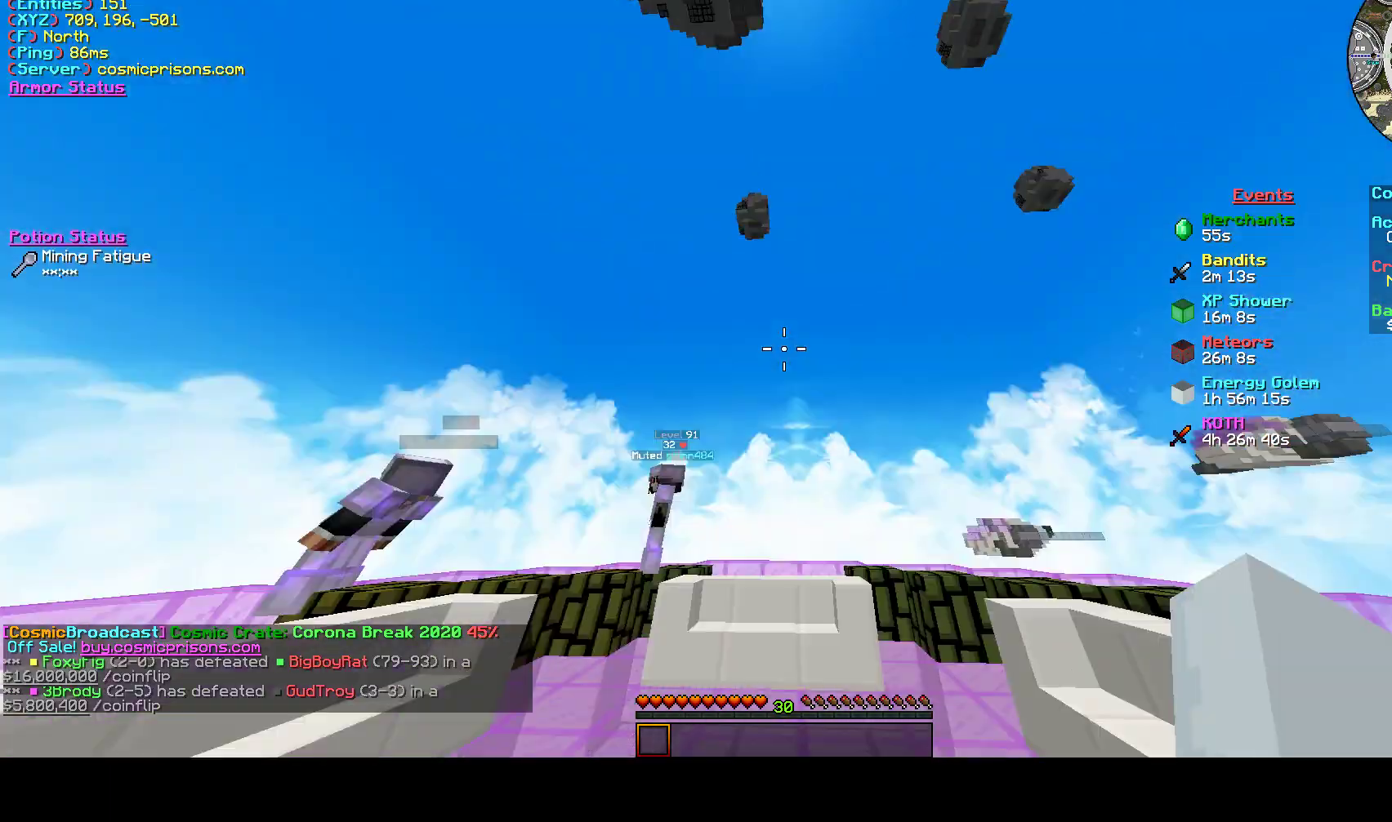
Gameplay with keyboard and mouse; each line is a JSON object with the keys and mouse buttons held at the frame after it. "events" lists presses ("down") and releases ("up") of "a", "d", "s", "w", "mouse_left" and "mouse_right" between this image and that frame as [ms after this image, input, new state], when the widget could be followed in between. "mouse_left", "mouse_right" = the "left", "right" buttons of the "mouse" list. No other keys are recorded. Fast repeated clicks can show as one long hold. Mouse movement is not recorded.
{"keys": ["a", "s"], "mouse": [], "events": [[33, "s", "down"], [367, "a", "down"]]}
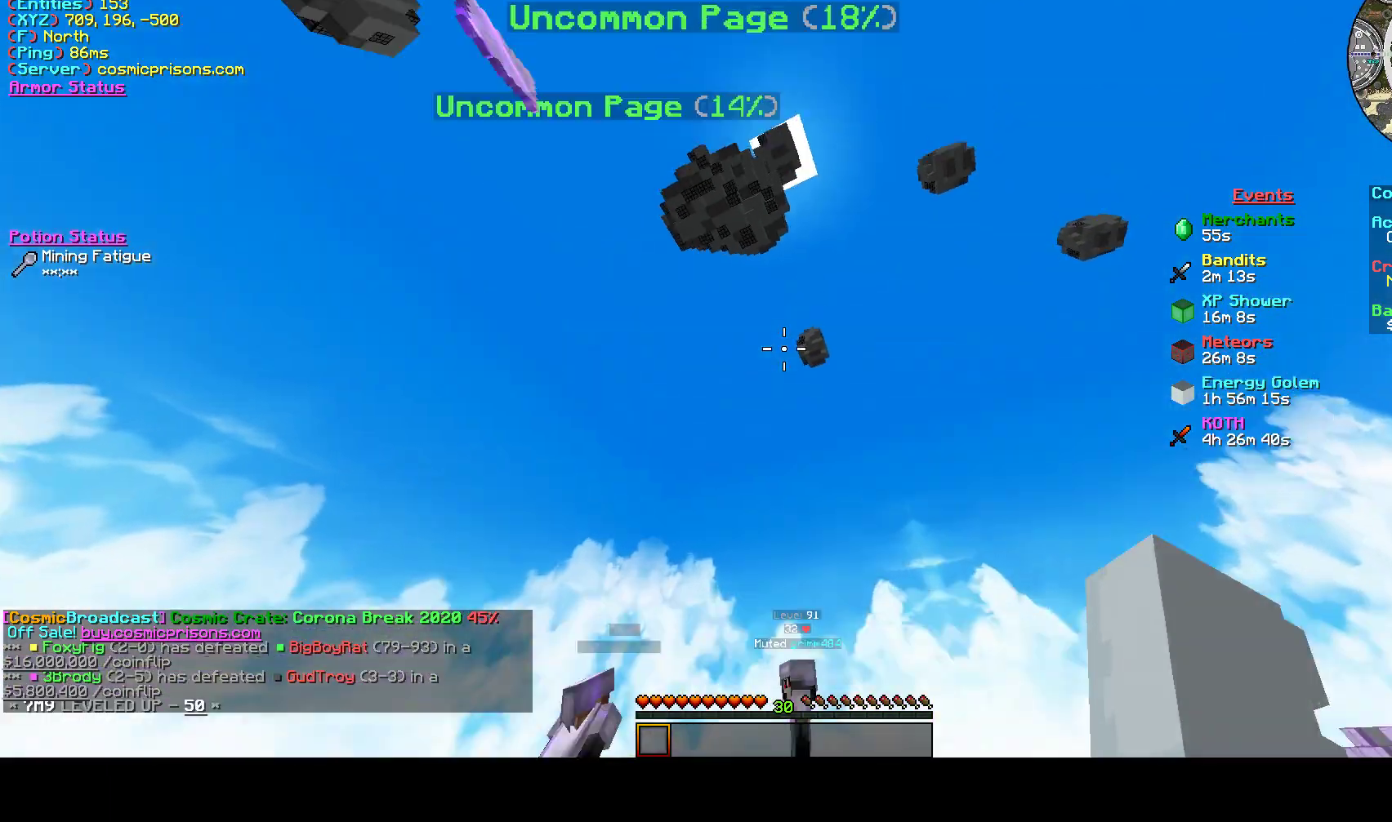
{"keys": ["d"], "mouse": [], "events": [[167, "s", "up"], [433, "a", "up"], [433, "d", "down"]]}
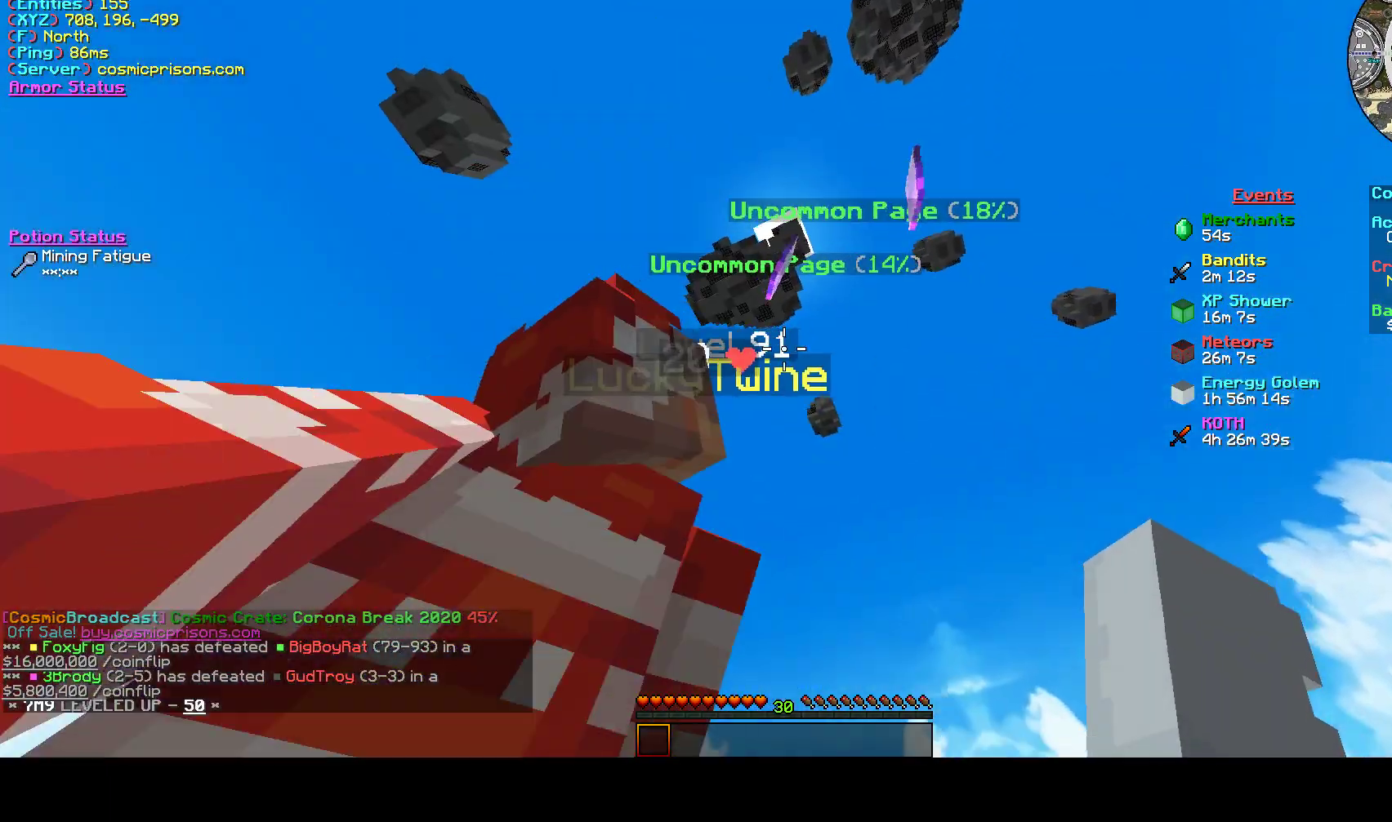
{"keys": ["d"], "mouse": [], "events": []}
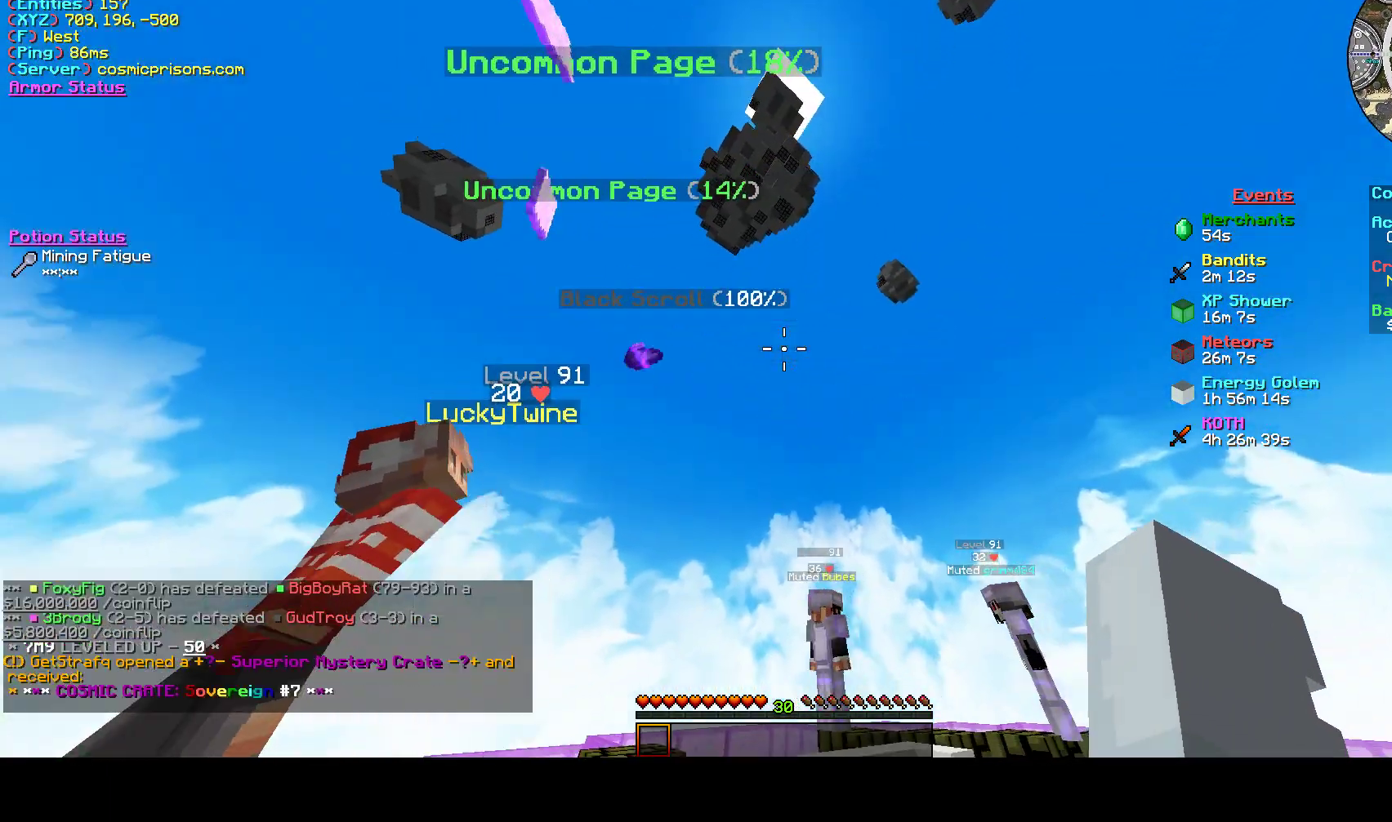
{"keys": [], "mouse": [], "events": [[500, "d", "up"]]}
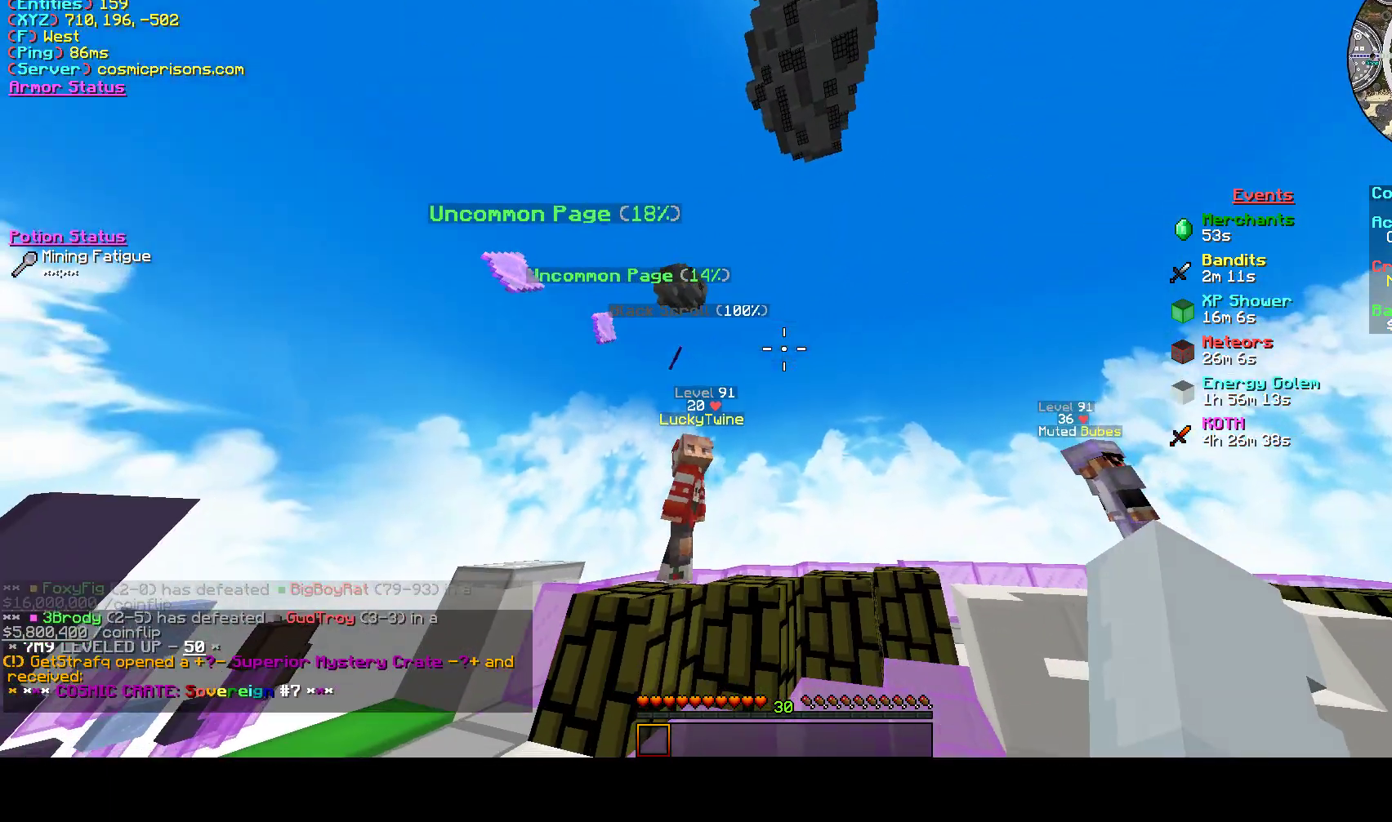
{"keys": ["d"], "mouse": [], "events": [[300, "d", "down"]]}
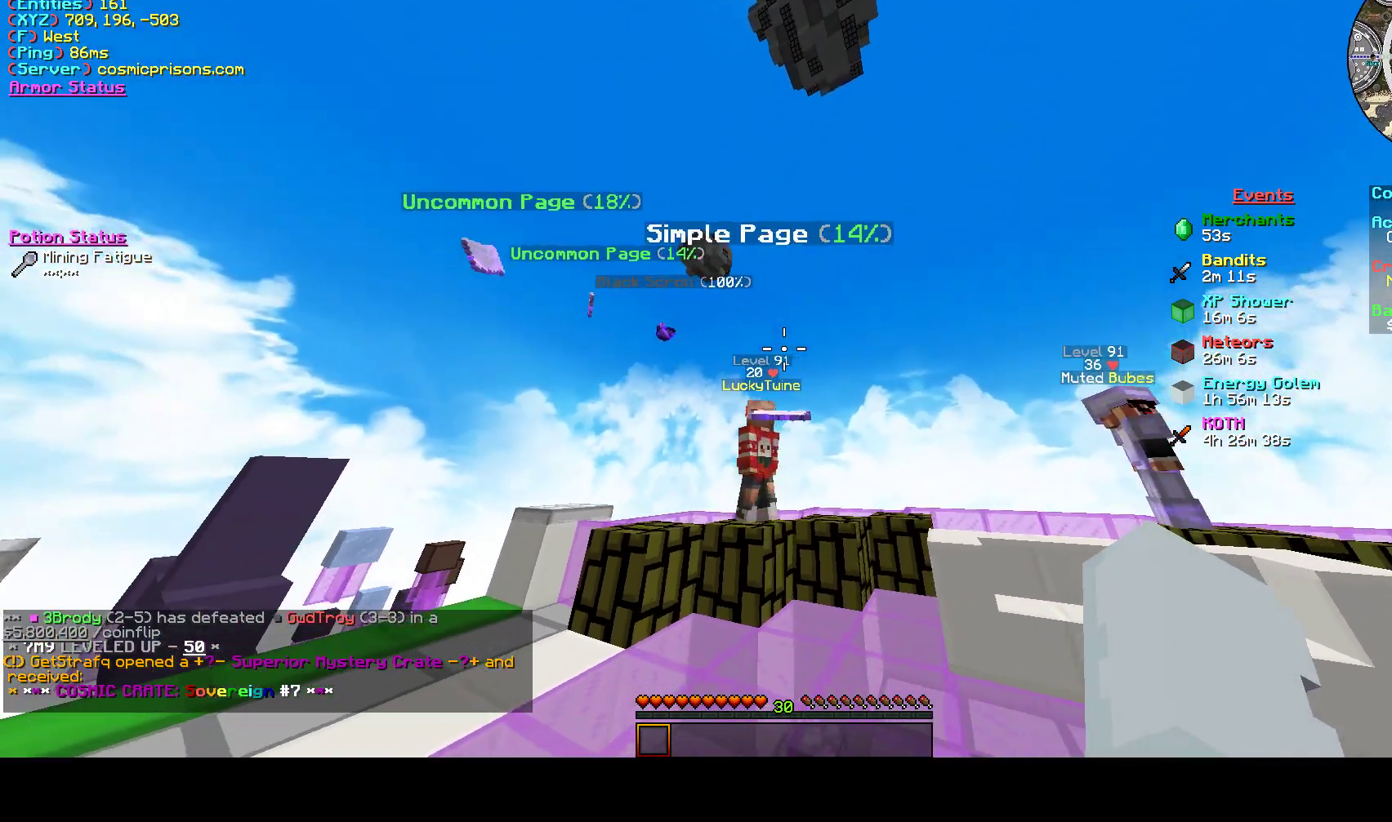
{"keys": [], "mouse": [], "events": [[400, "d", "up"]]}
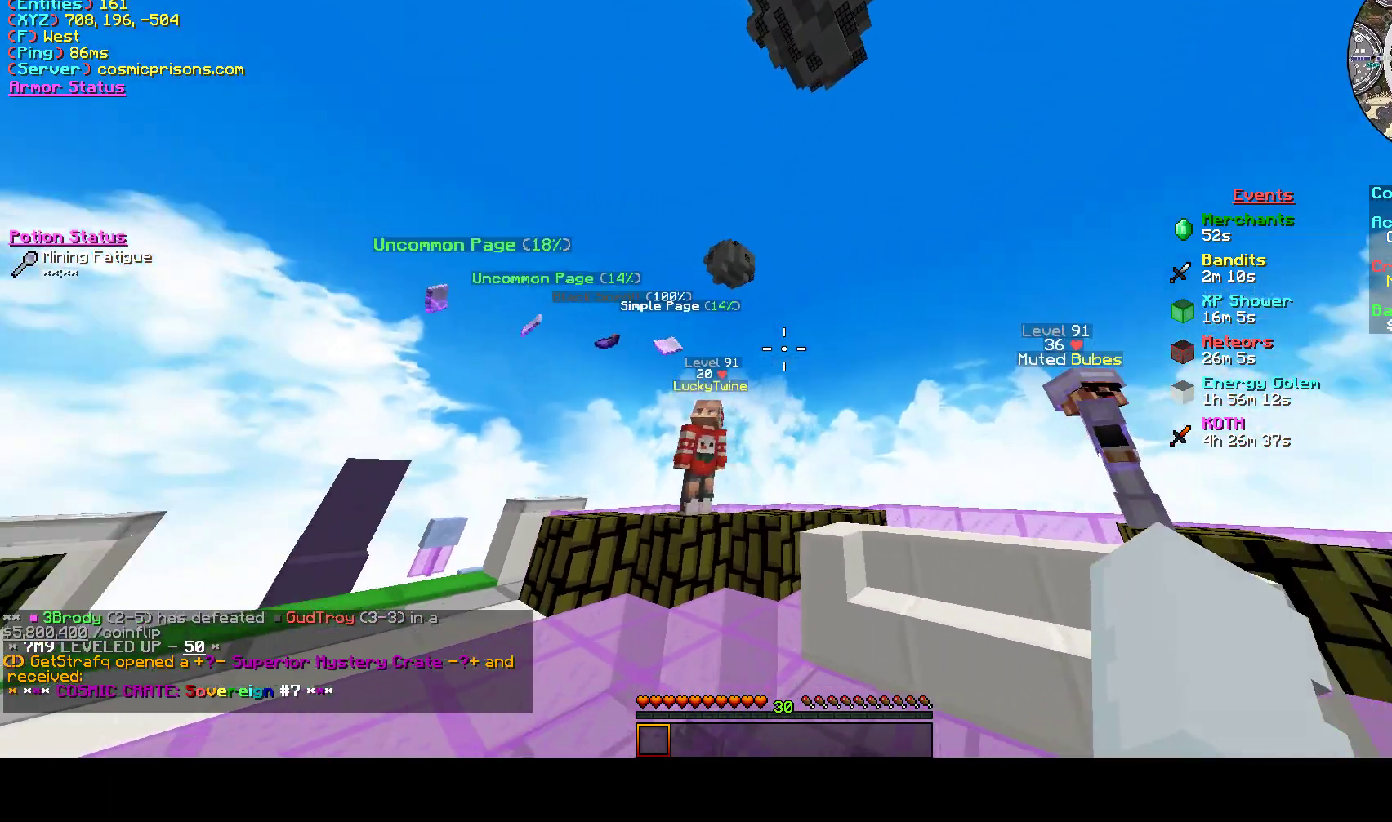
{"keys": ["a"], "mouse": [], "events": [[233, "a", "down"]]}
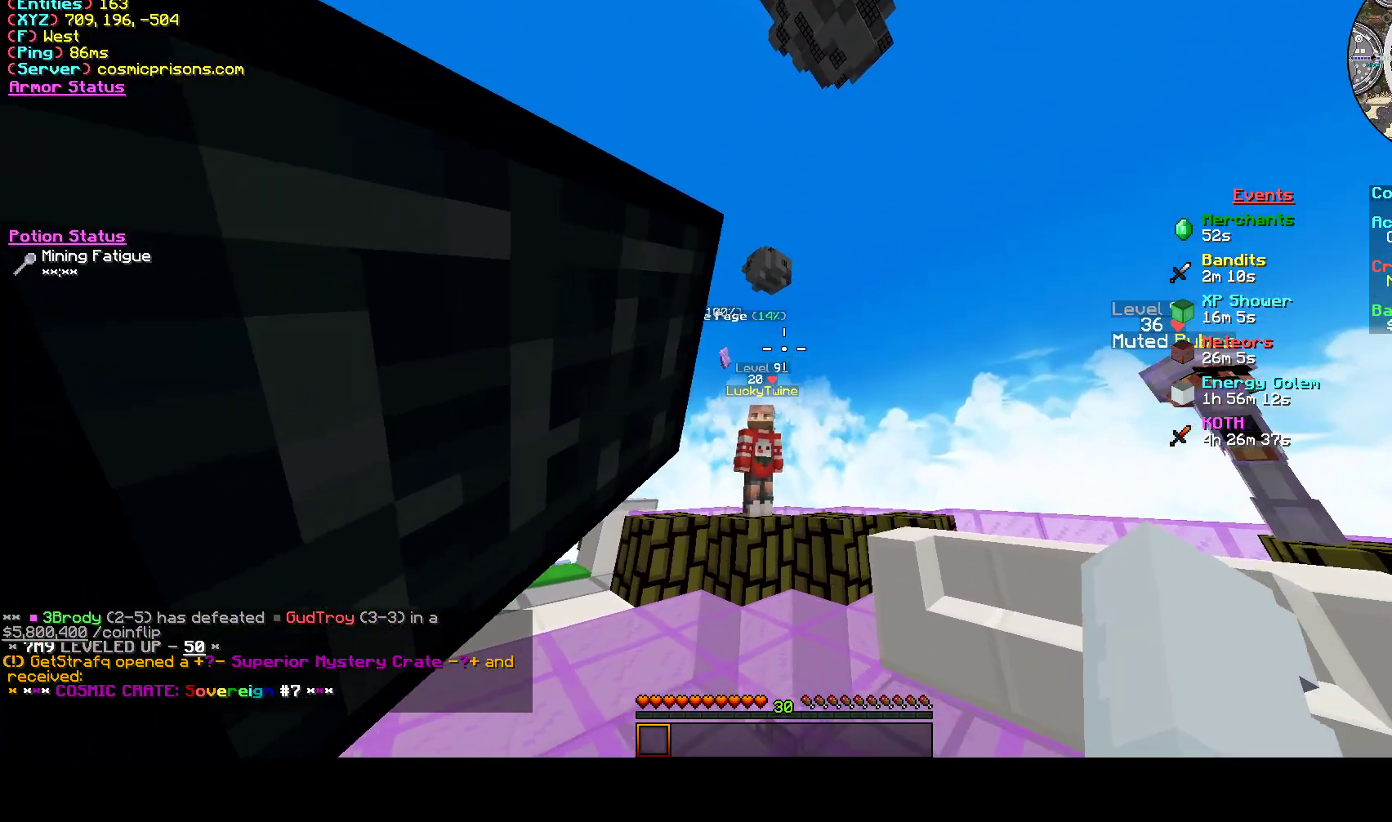
{"keys": ["d"], "mouse": [], "events": [[200, "d", "down"], [367, "a", "up"]]}
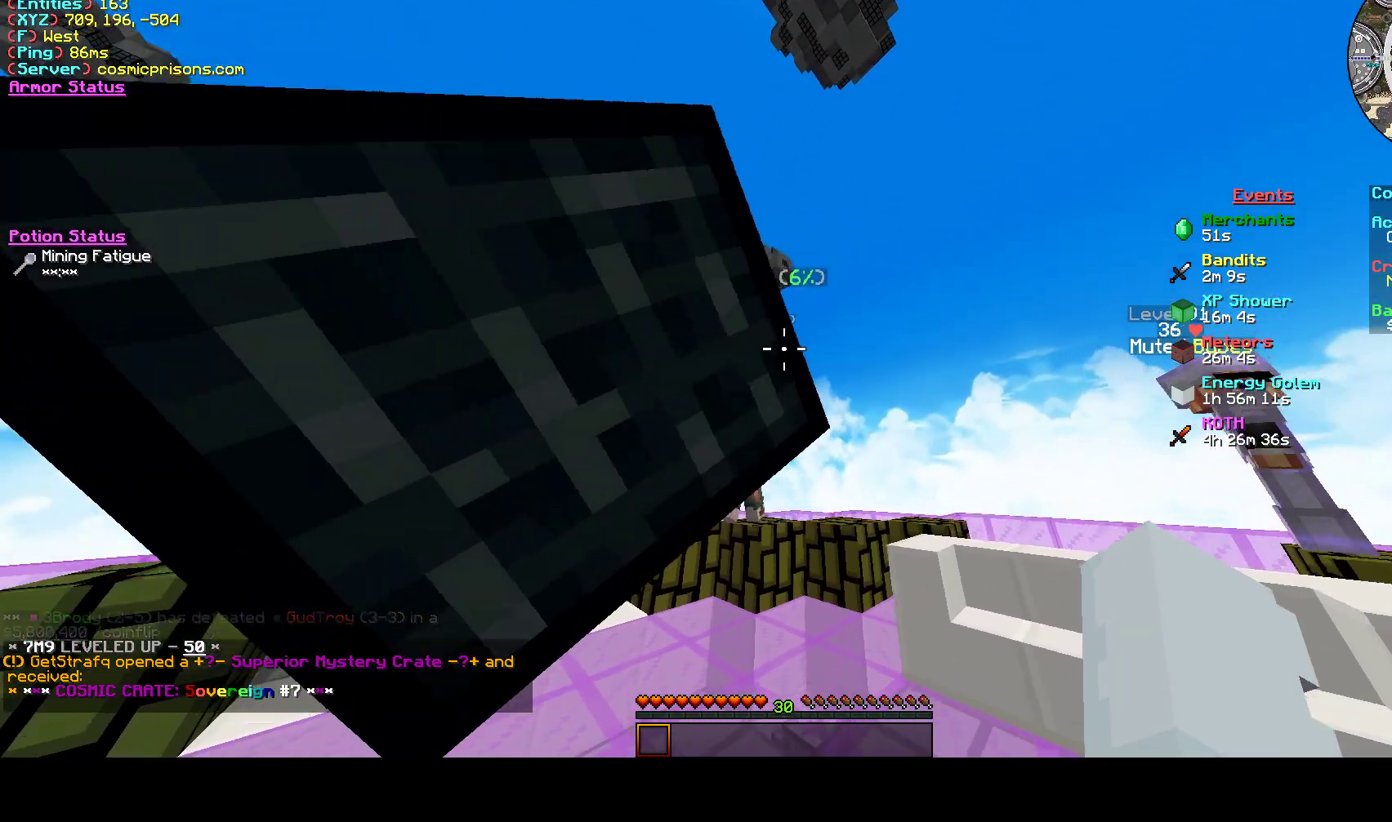
{"keys": ["d"], "mouse": [], "events": []}
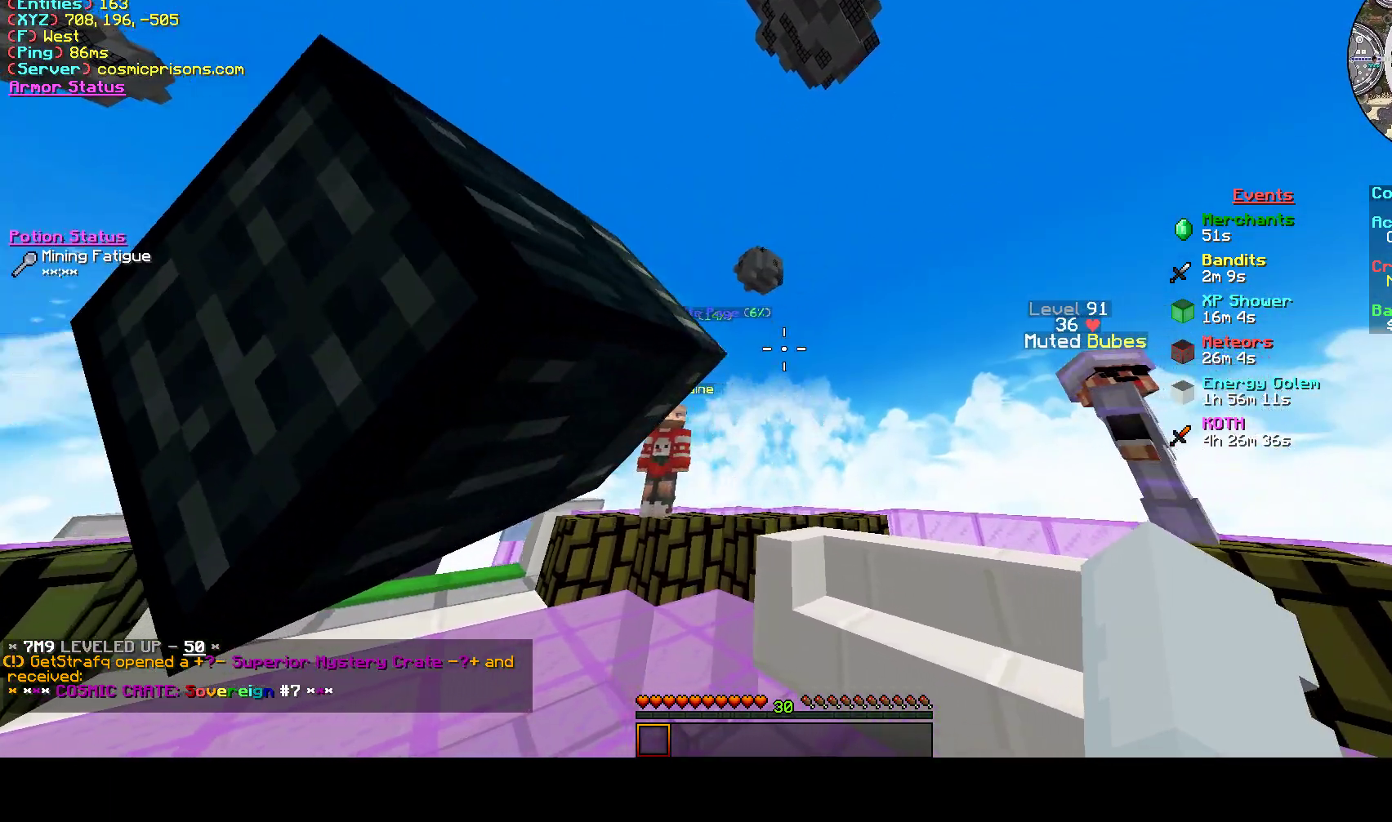
{"keys": ["d", "s"], "mouse": [], "events": [[267, "s", "down"]]}
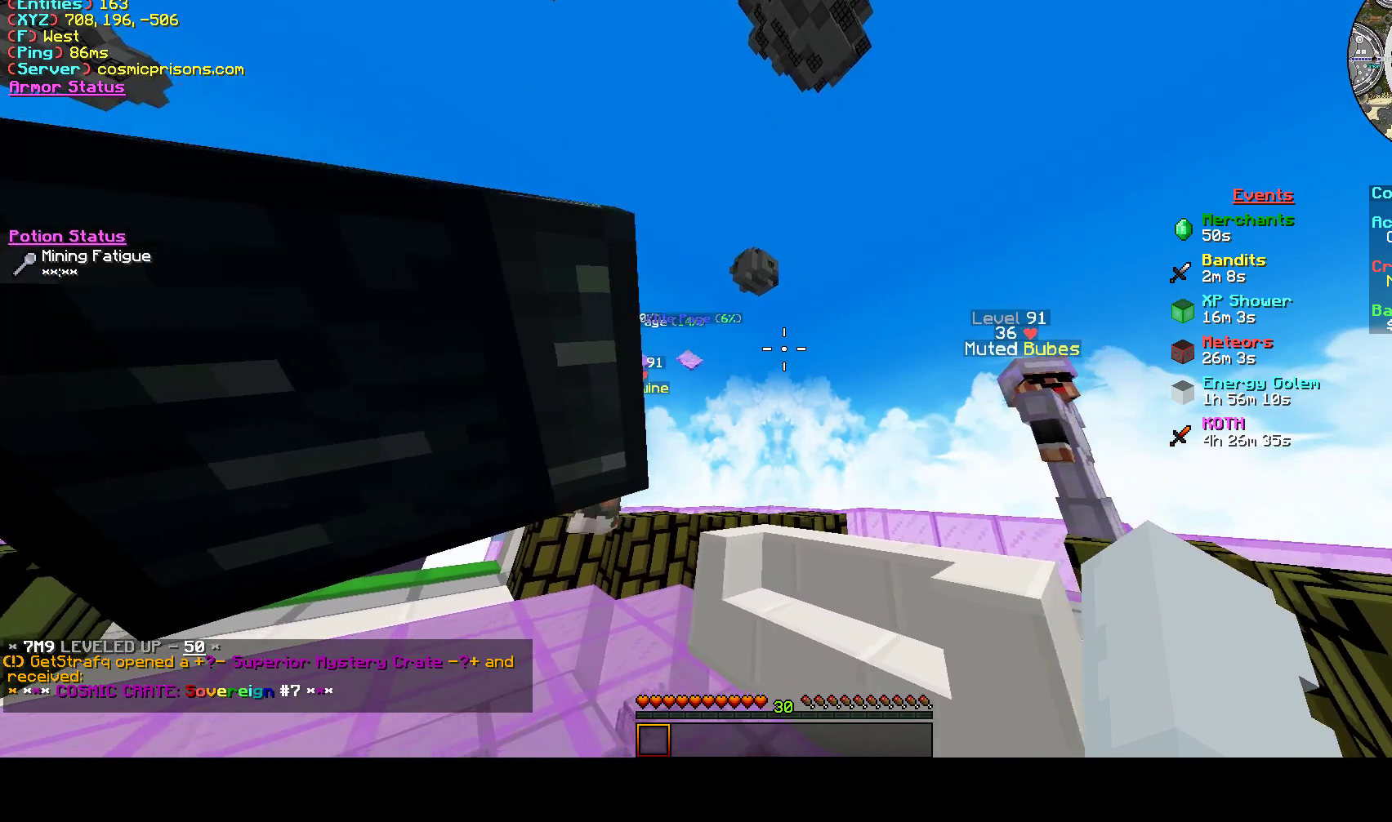
{"keys": ["a"], "mouse": [], "events": [[300, "d", "up"], [400, "a", "down"], [400, "s", "up"]]}
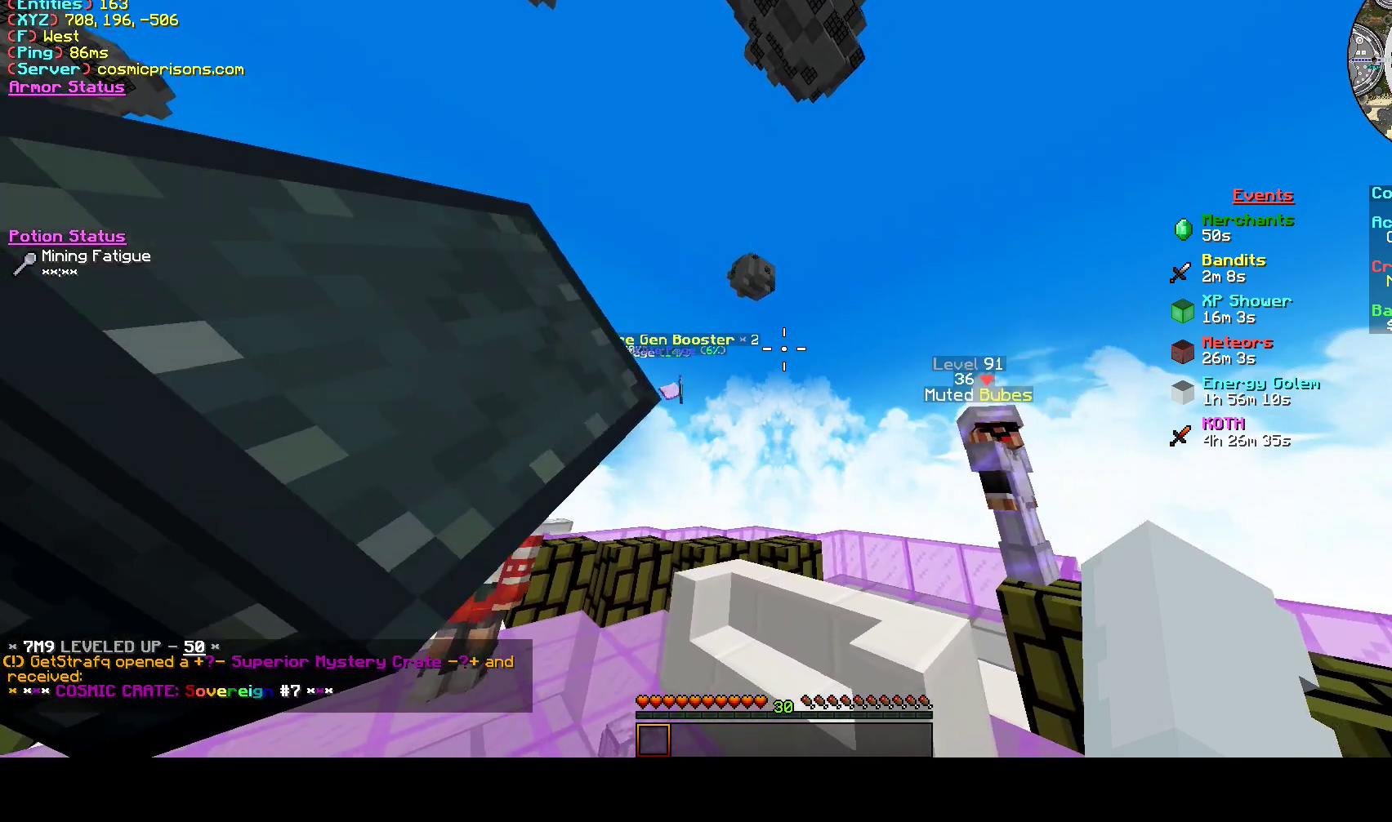
{"keys": ["a"], "mouse": [], "events": []}
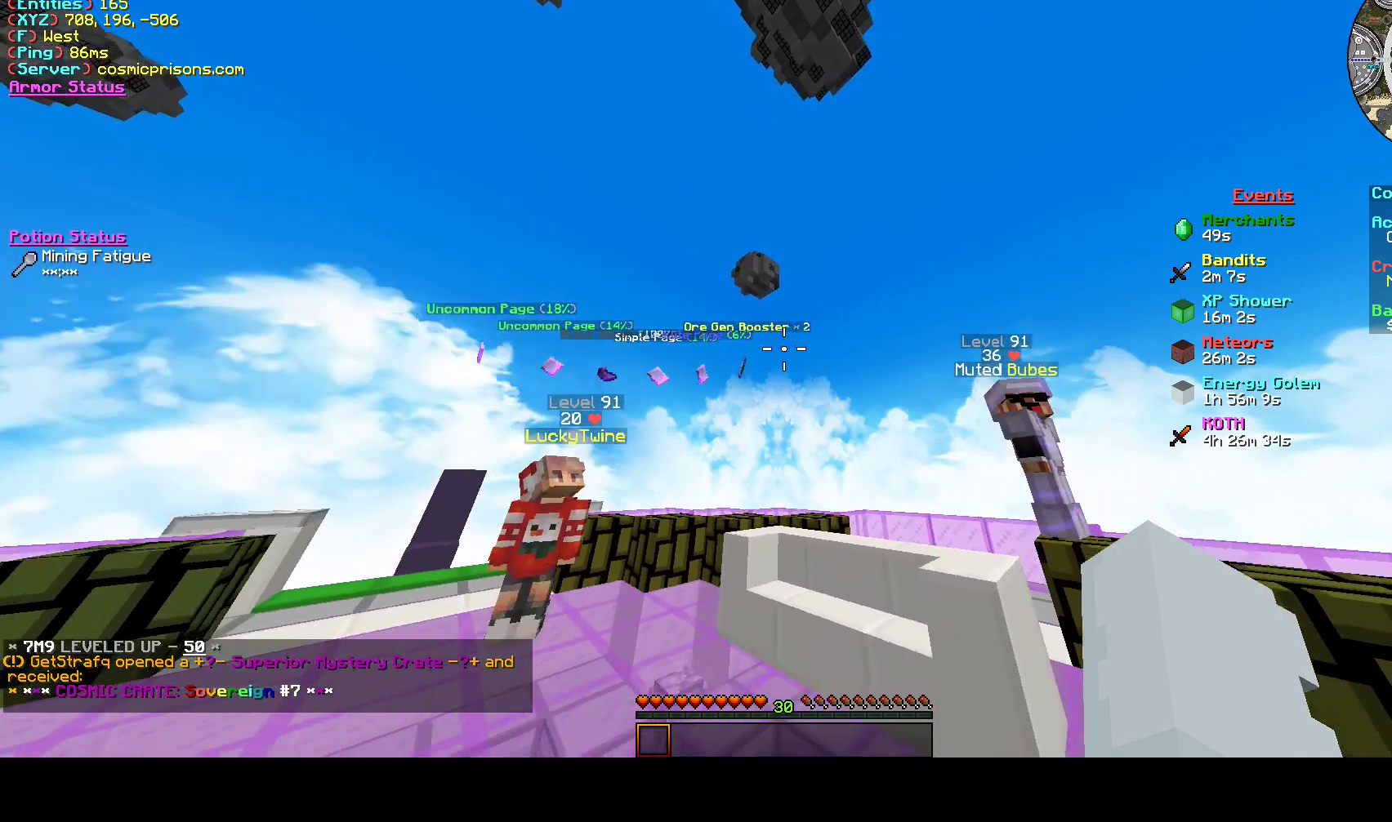
{"keys": ["a"], "mouse": [], "events": []}
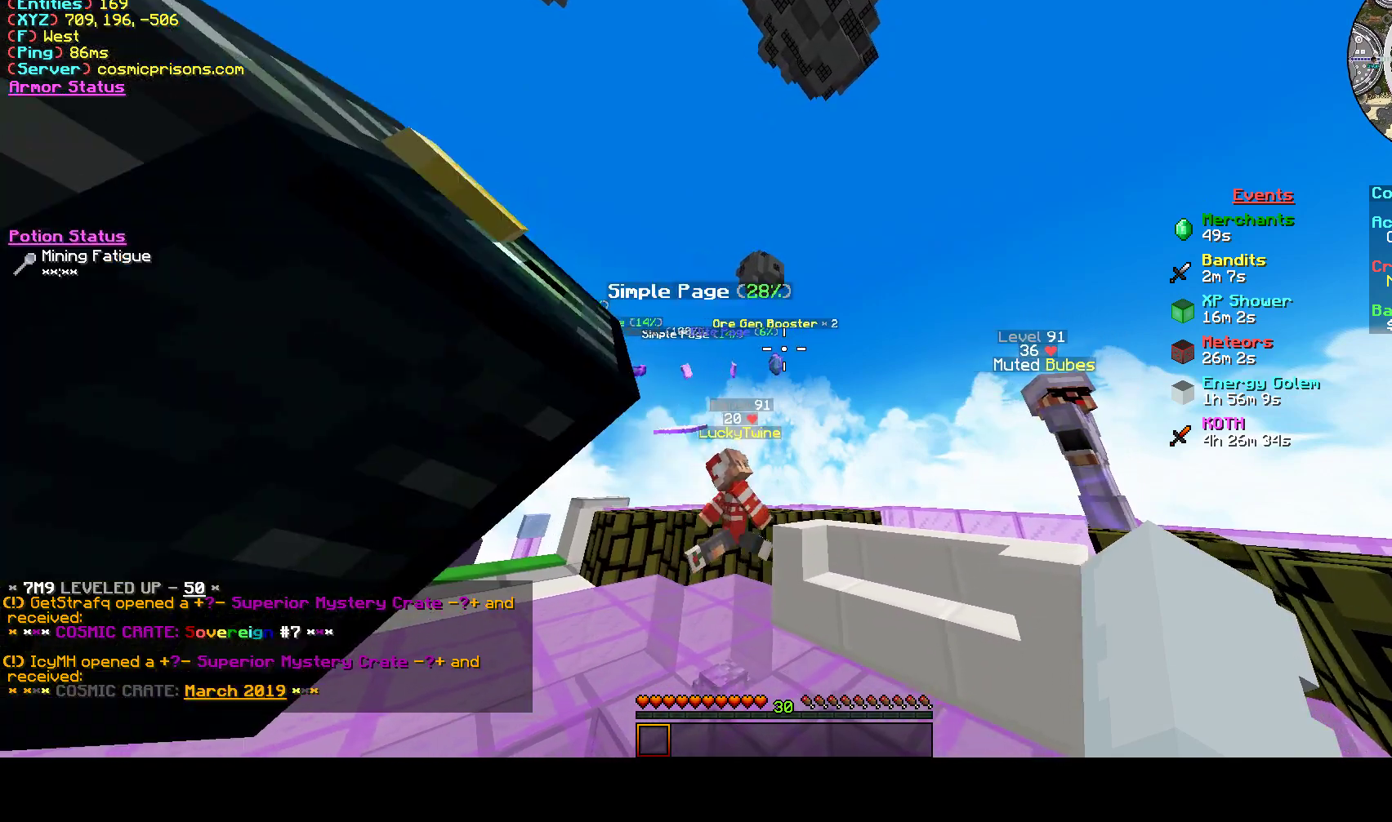
{"keys": ["a"], "mouse": [], "events": []}
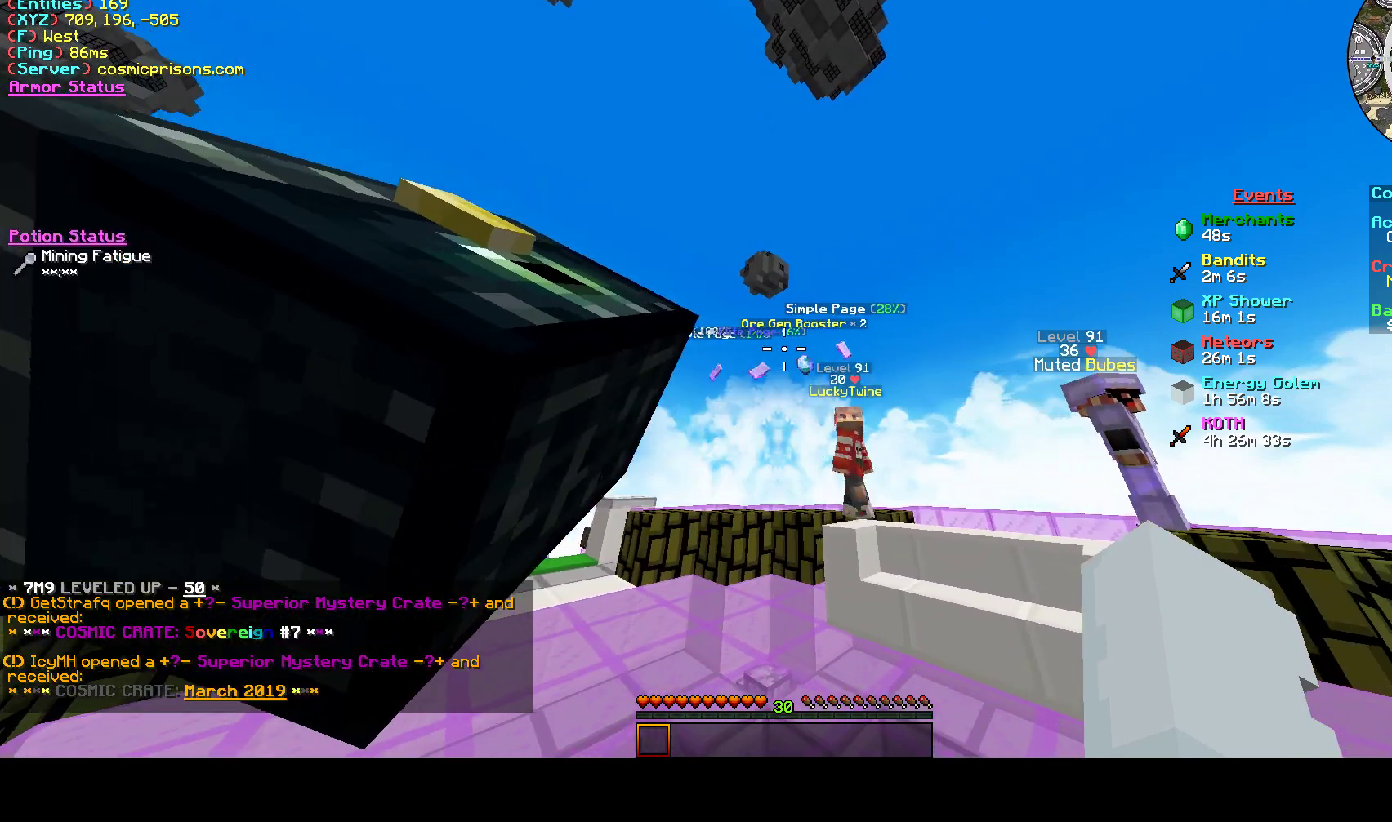
{"keys": ["a"], "mouse": [], "events": []}
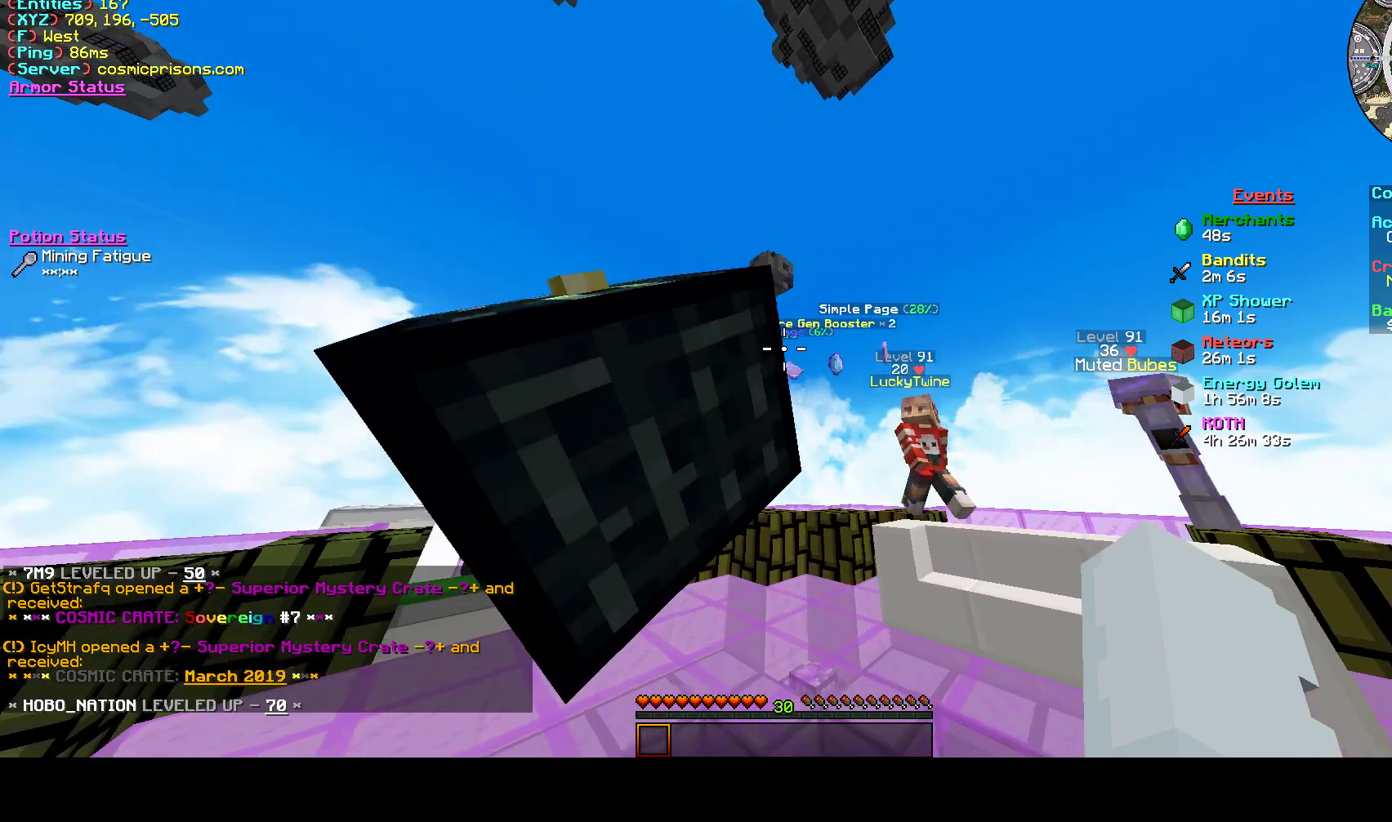
{"keys": ["d"], "mouse": [], "events": [[67, "a", "up"], [100, "d", "down"]]}
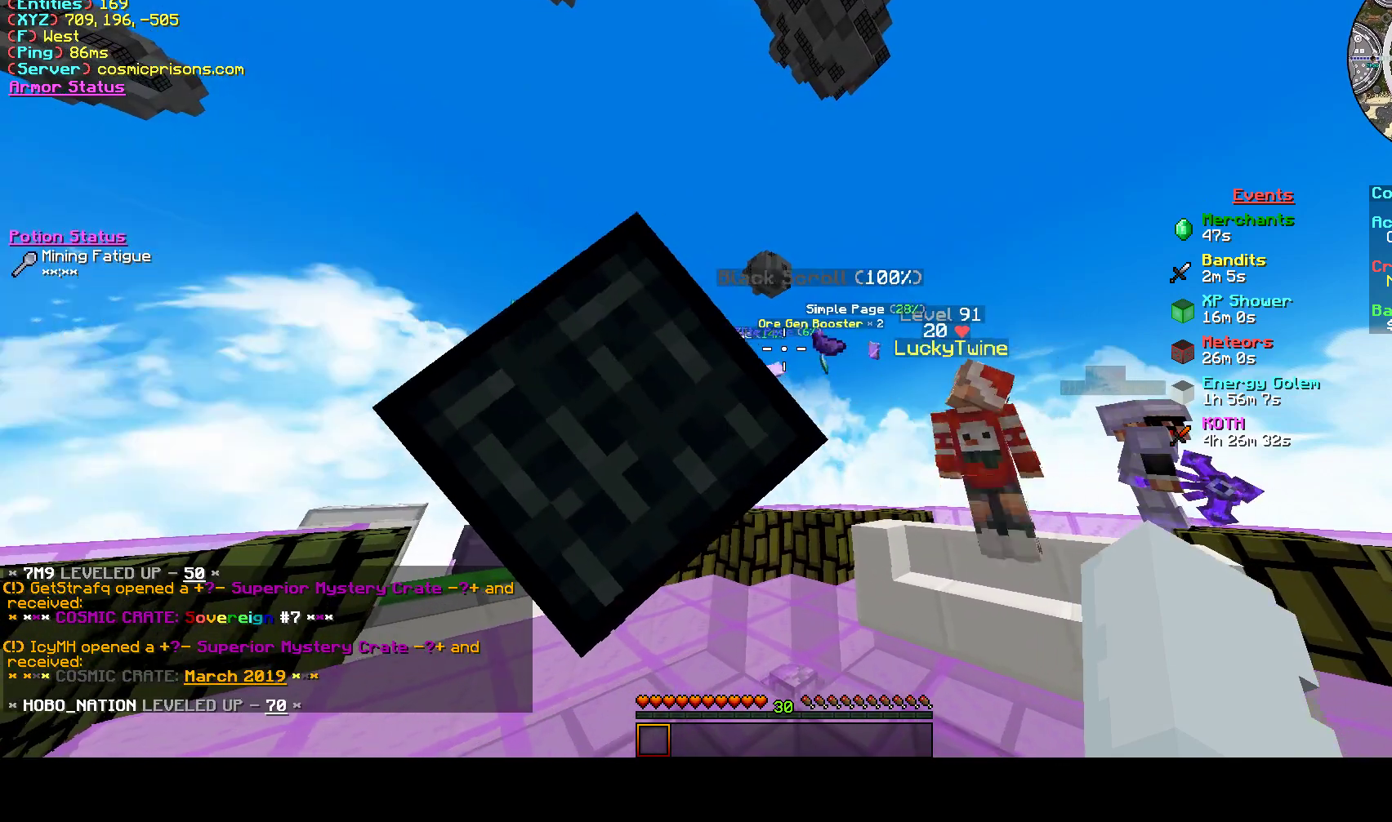
{"keys": ["a", "d", "s"], "mouse": [], "events": [[233, "d", "up"], [300, "a", "down"], [367, "d", "down"], [400, "s", "down"]]}
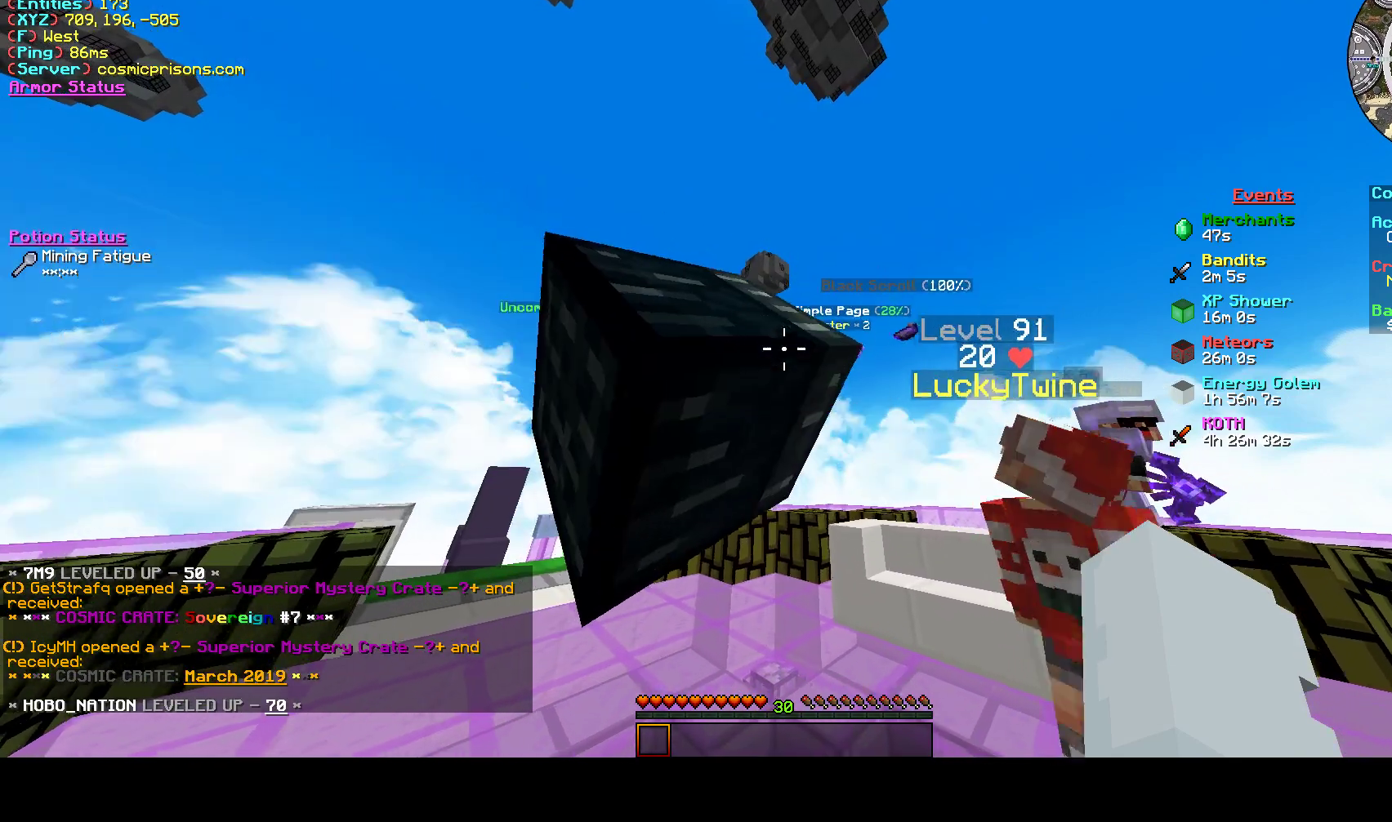
{"keys": ["a", "s"], "mouse": [], "events": [[100, "d", "up"], [300, "d", "down"], [400, "d", "up"]]}
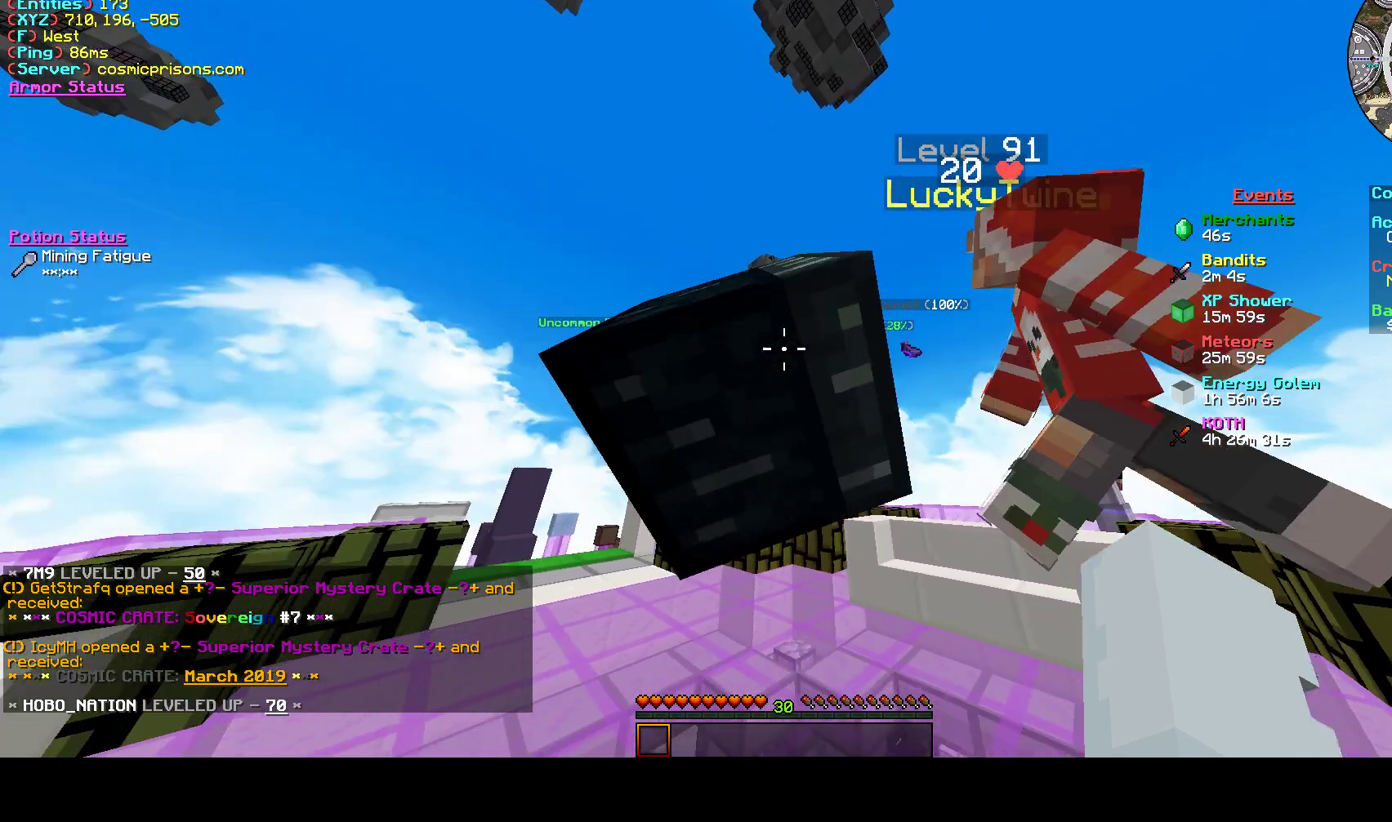
{"keys": ["d"], "mouse": [], "events": [[33, "d", "down"], [167, "a", "up"], [400, "s", "up"]]}
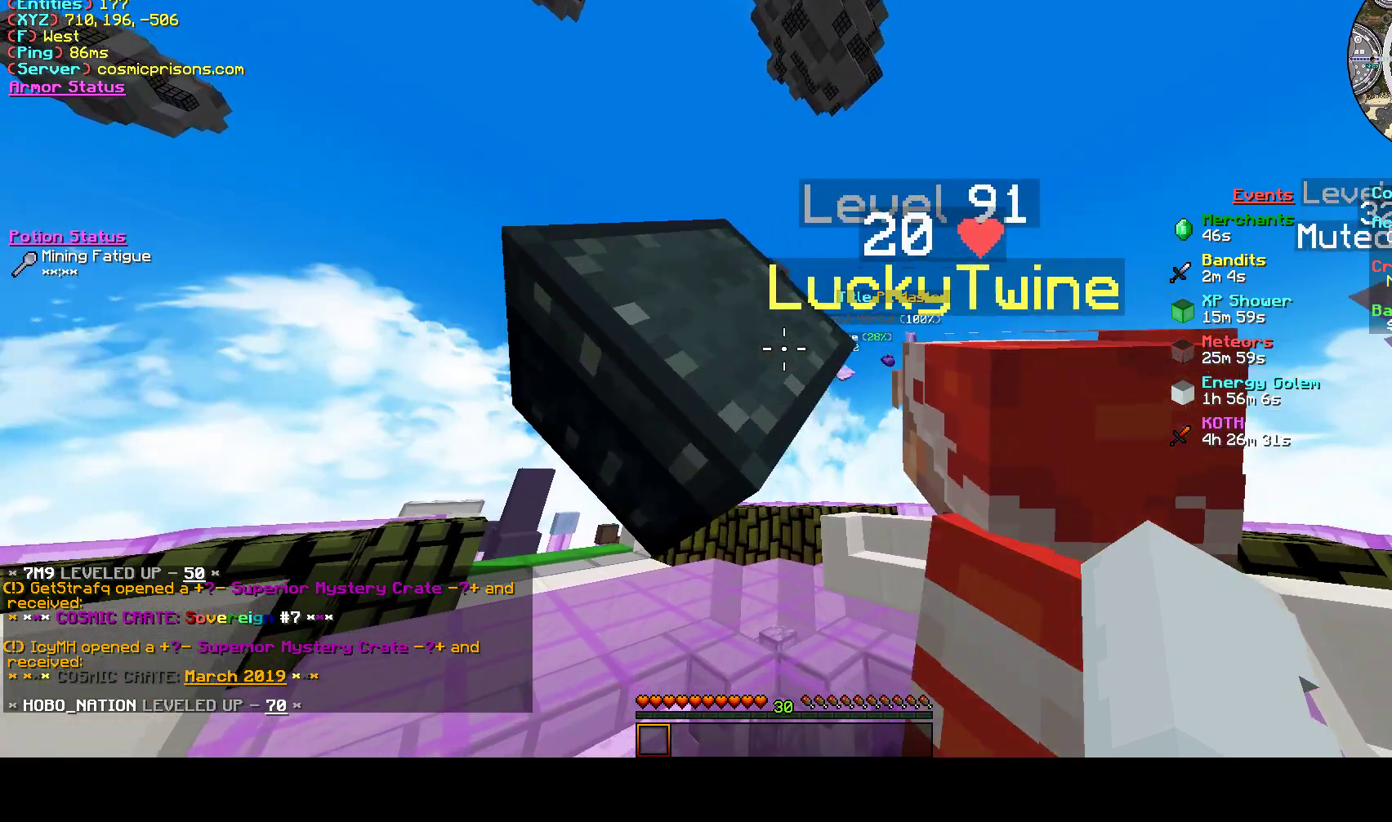
{"keys": ["a"], "mouse": [], "events": [[67, "d", "up"], [300, "a", "down"]]}
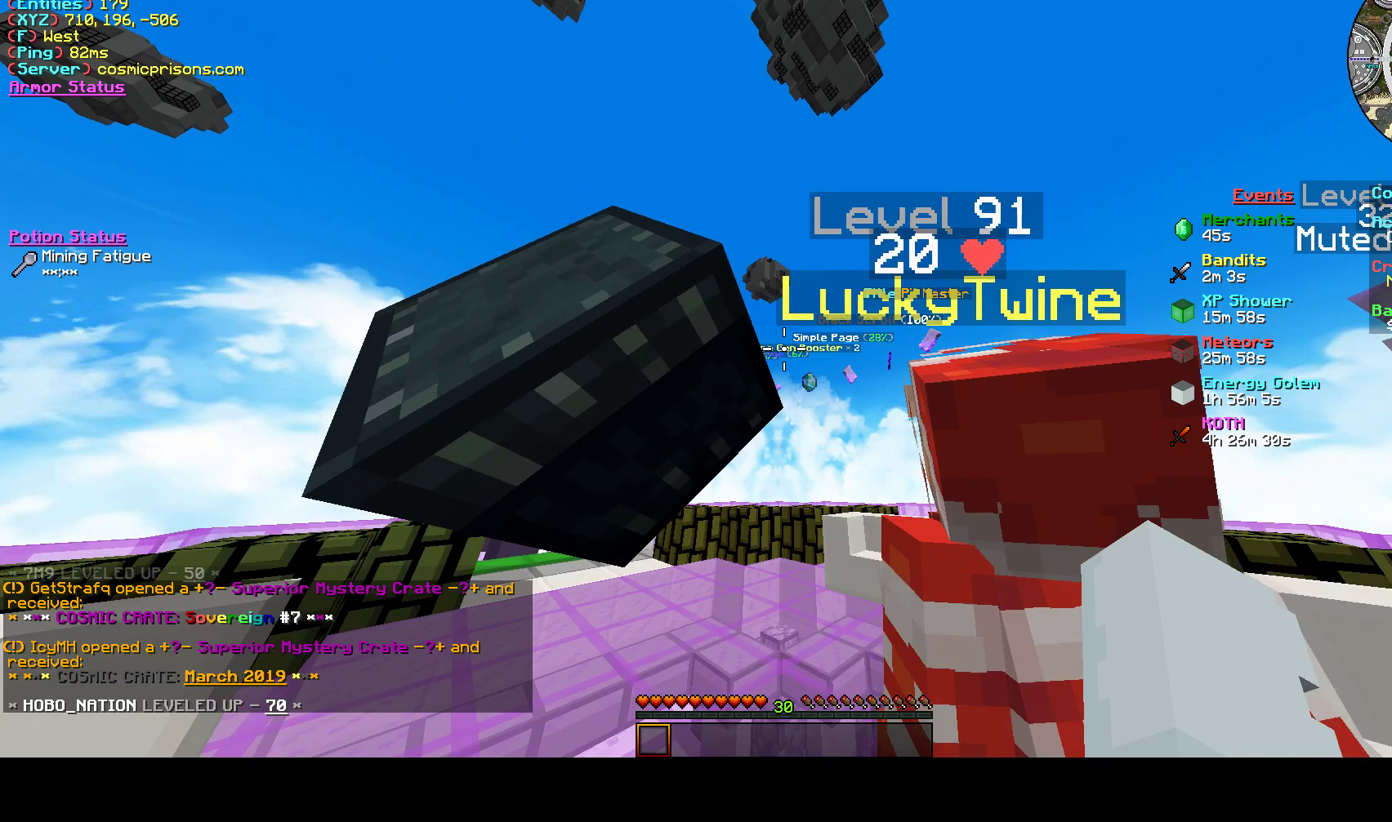
{"keys": ["a", "d"], "mouse": [], "events": [[33, "d", "down"], [367, "a", "up"], [467, "a", "down"]]}
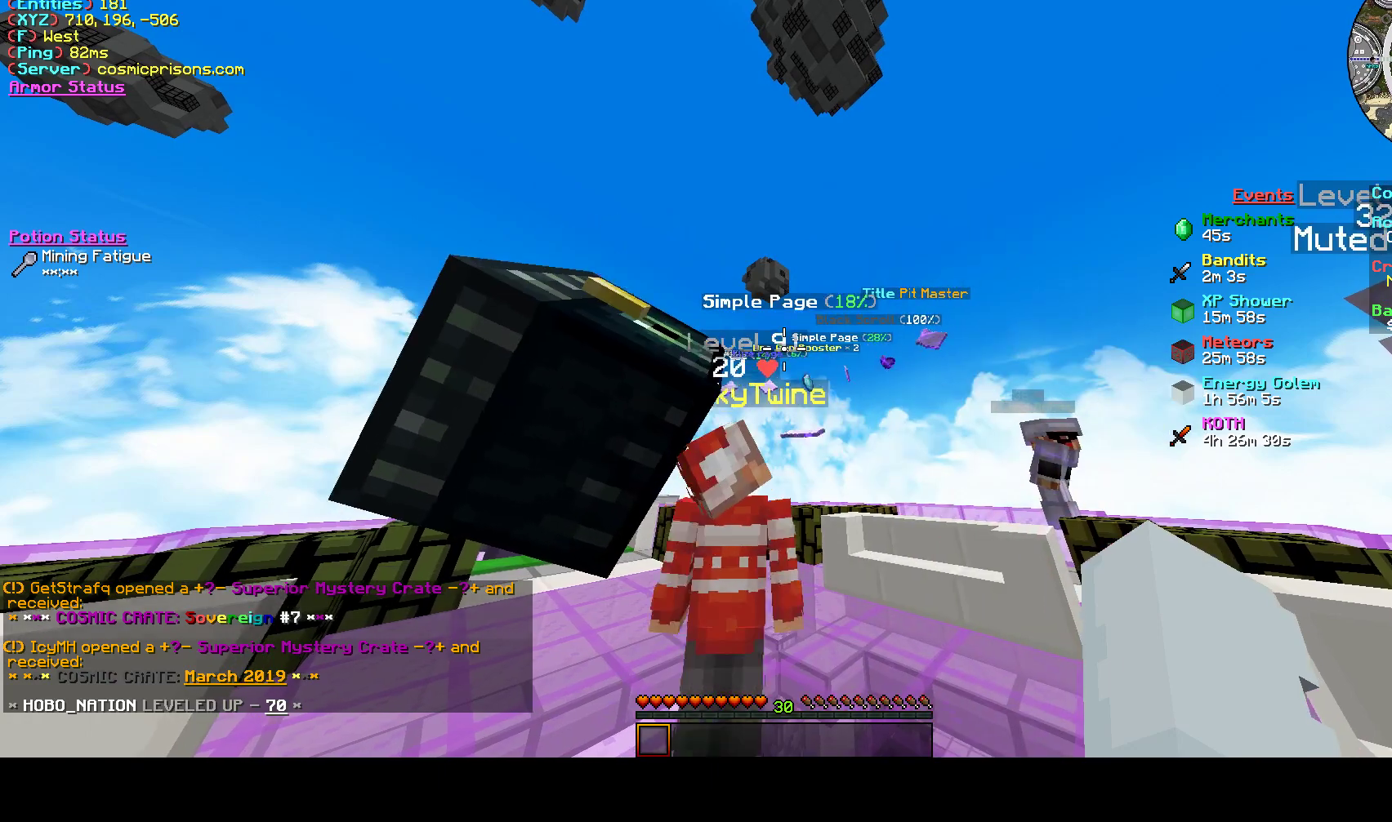
{"keys": ["a", "d", "s"], "mouse": [], "events": [[100, "s", "down"], [167, "s", "up"], [500, "s", "down"]]}
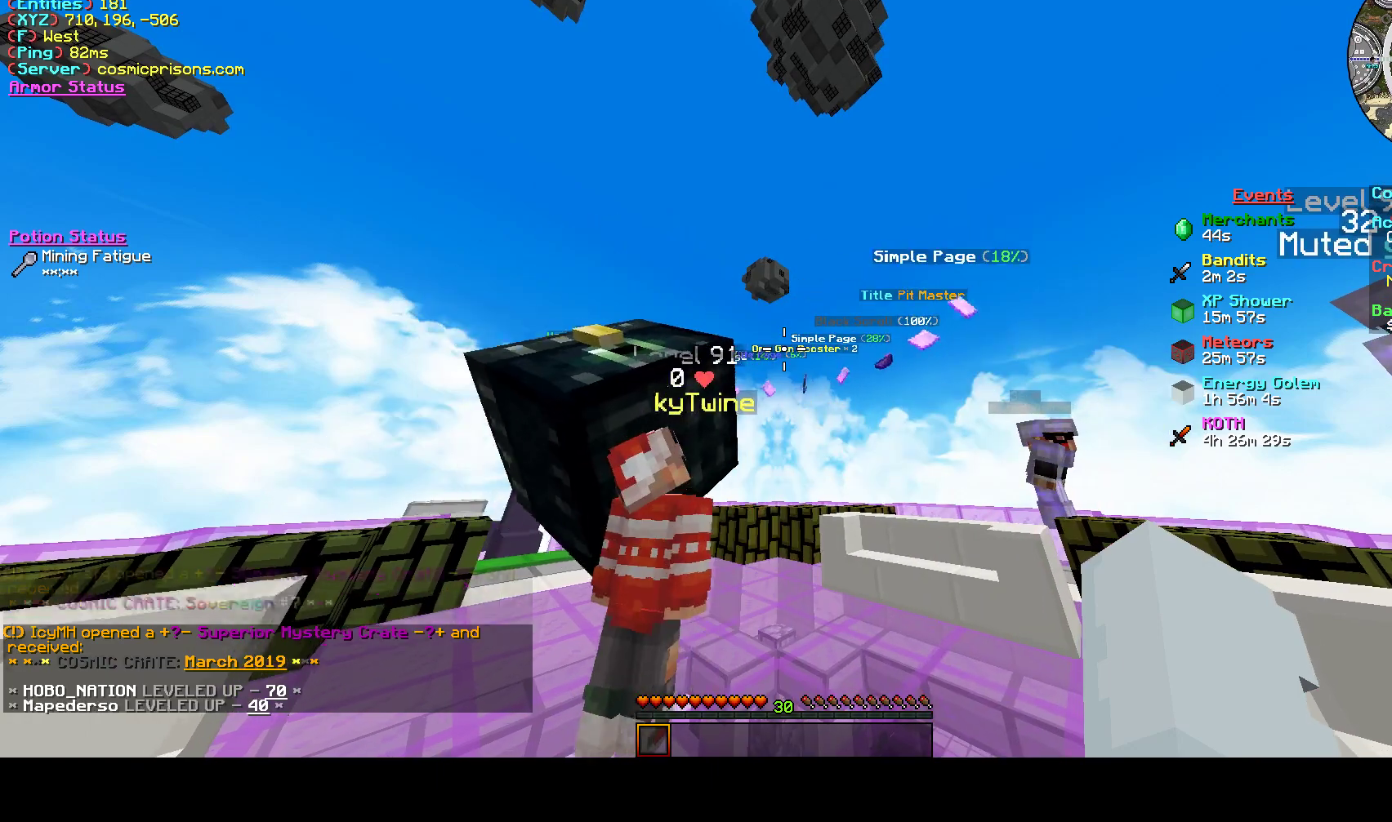
{"keys": ["a", "d", "s"], "mouse": [], "events": []}
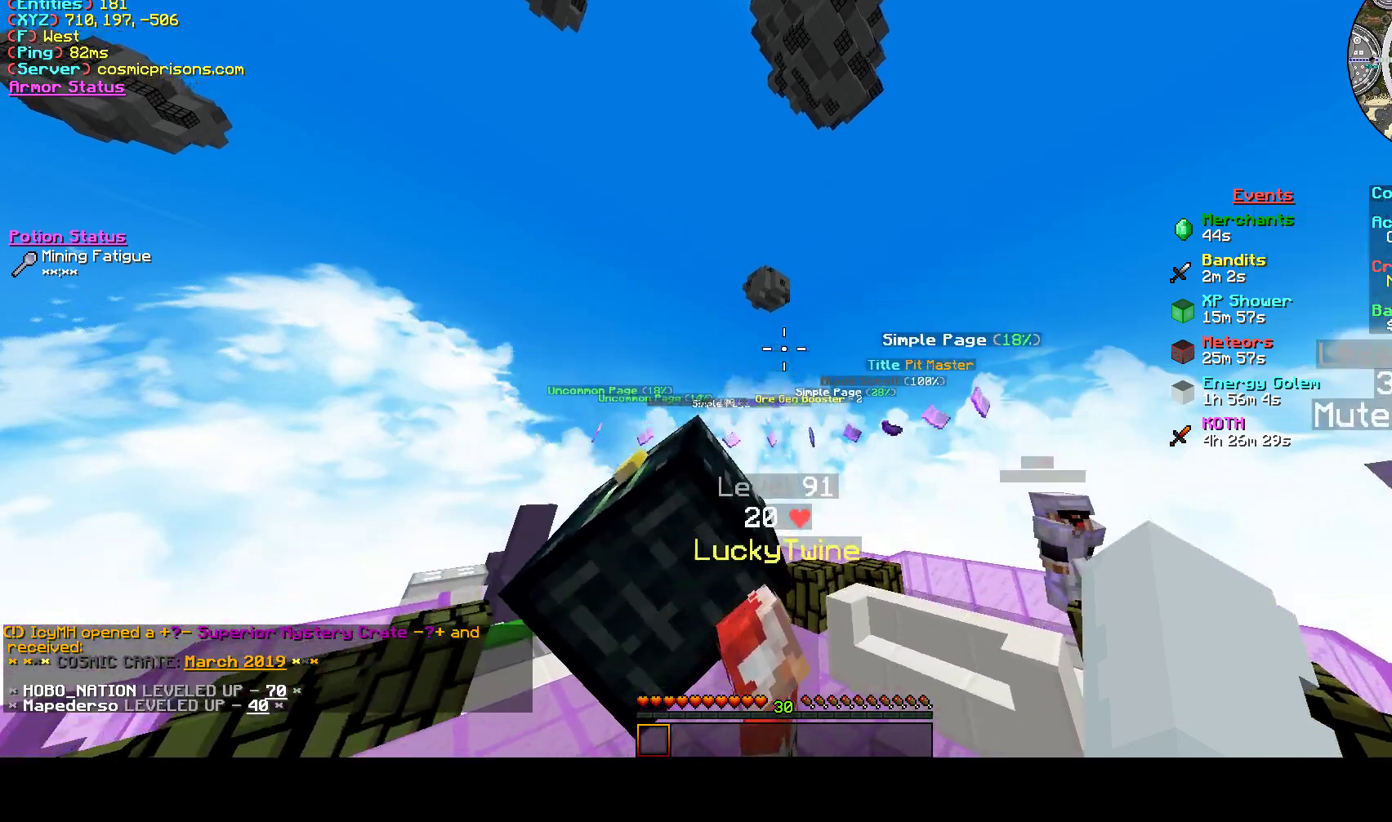
{"keys": ["a"], "mouse": [], "events": [[33, "s", "up"], [100, "d", "up"], [200, "a", "up"], [300, "a", "down"]]}
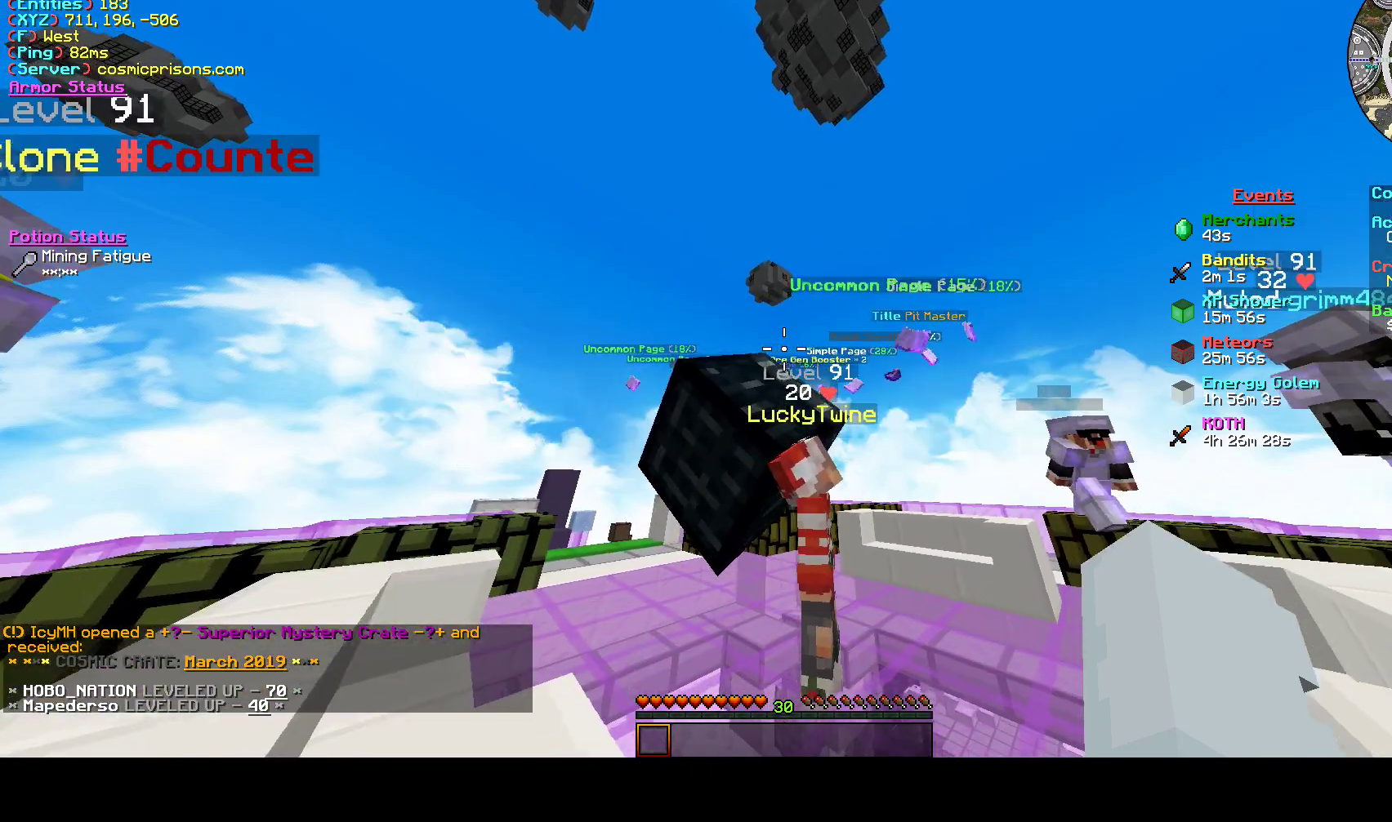
{"keys": ["d"], "mouse": [], "events": [[500, "a", "up"], [500, "d", "down"]]}